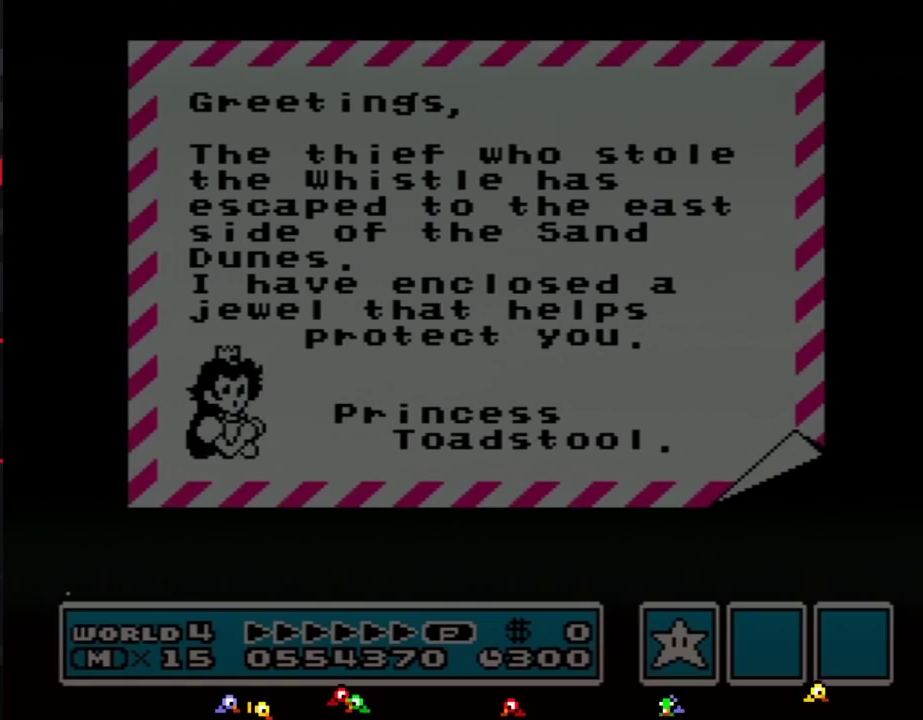
Gameplay with a controller (Nintendo layout); each line is a JSON object with the inputs held at the frame after it. "events" lists button and stick changes between this image and that frame as [ms after this image, input, new state], when the widget could be followed in between. Not read: L3 R3.
{"buttons": ["A"], "events": [[200, "A", "down"]]}
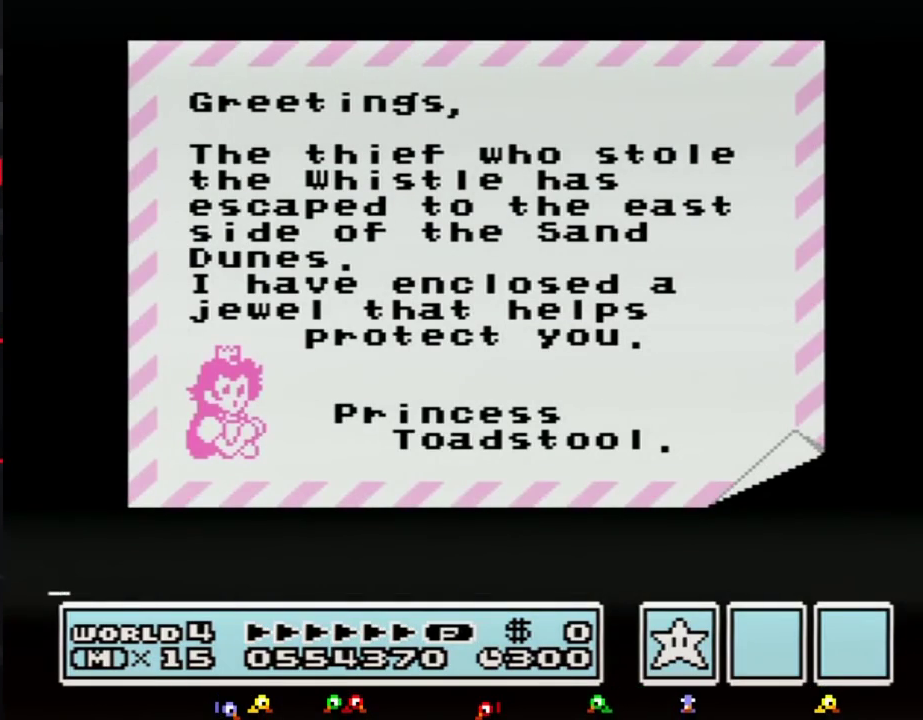
{"buttons": [], "events": [[200, "A", "up"]]}
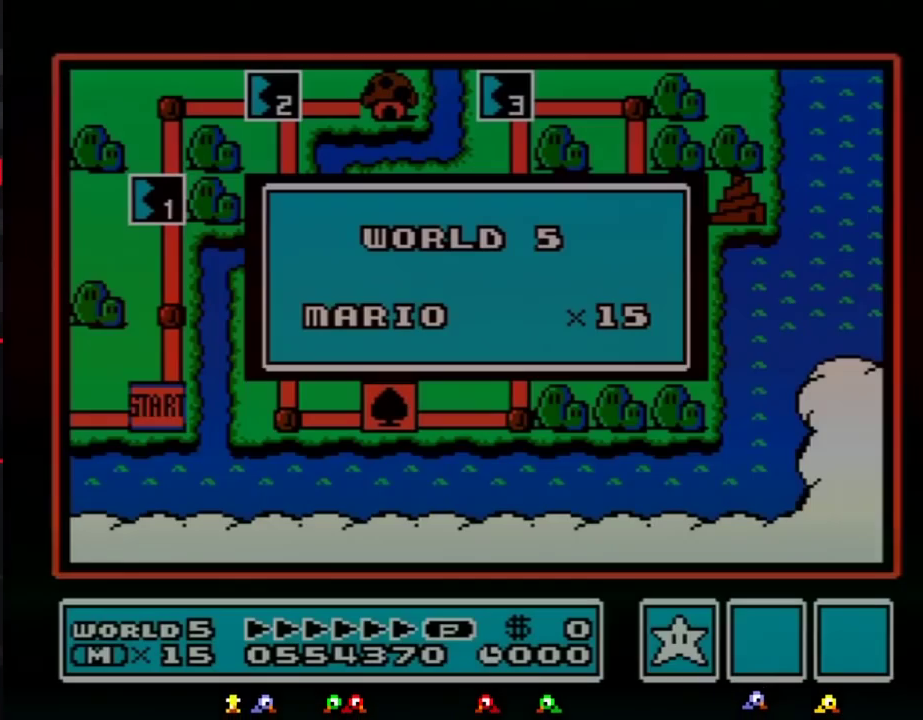
{"buttons": [], "events": []}
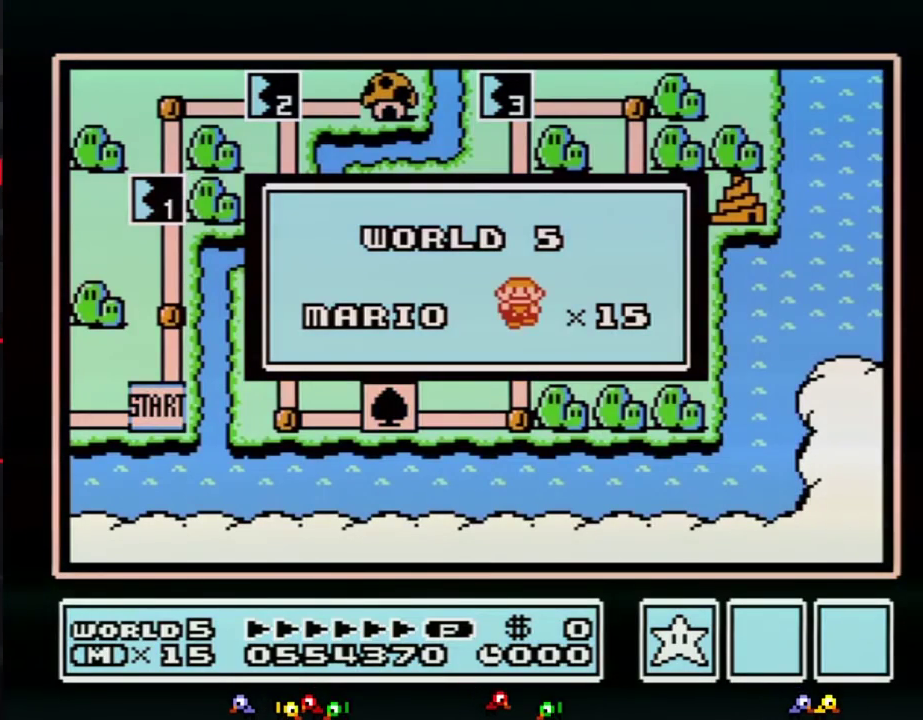
{"buttons": [], "events": []}
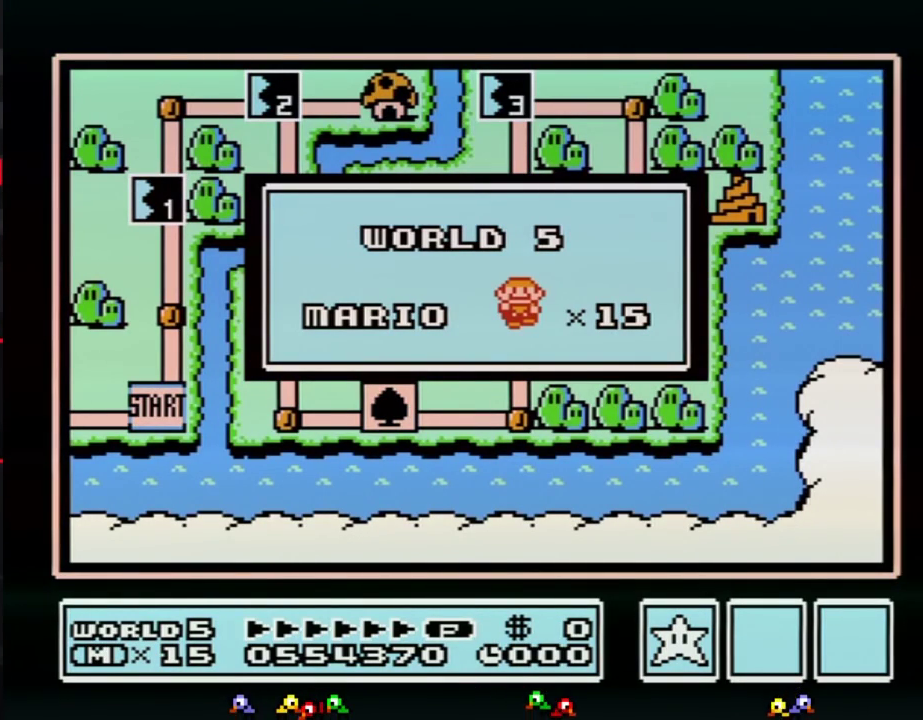
{"buttons": [], "events": []}
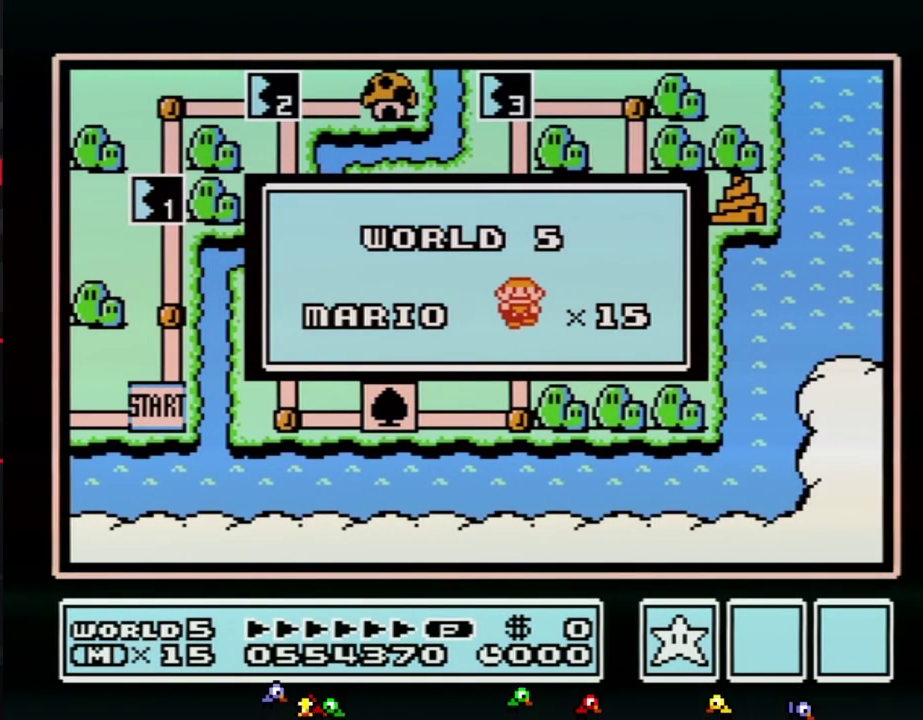
{"buttons": [], "events": []}
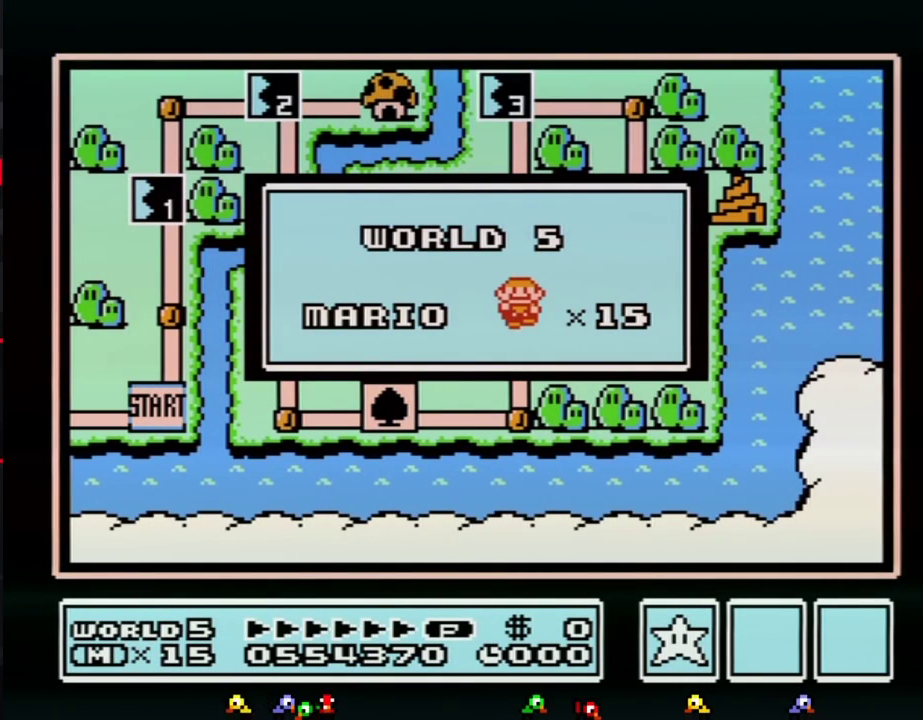
{"buttons": [], "events": []}
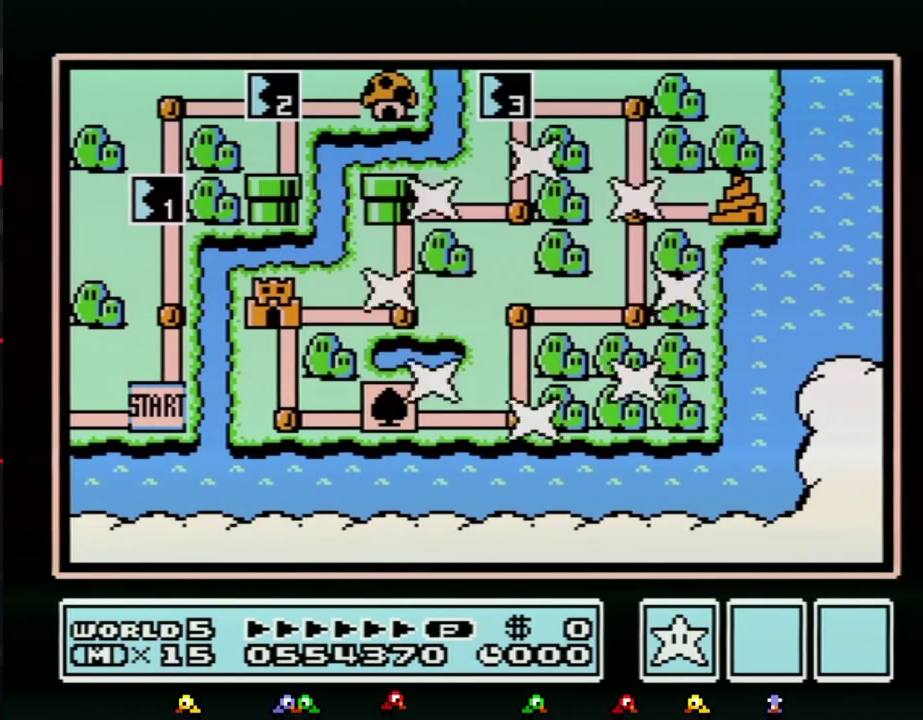
{"buttons": [], "events": []}
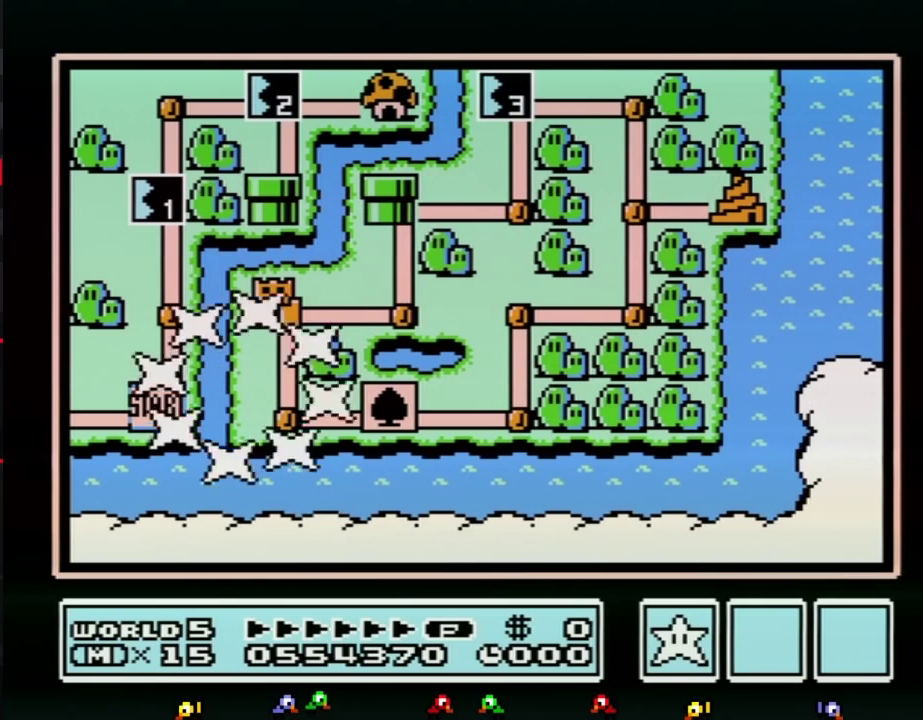
{"buttons": [], "events": [[300, "DPAD_UP", "down"], [483, "DPAD_UP", "up"]]}
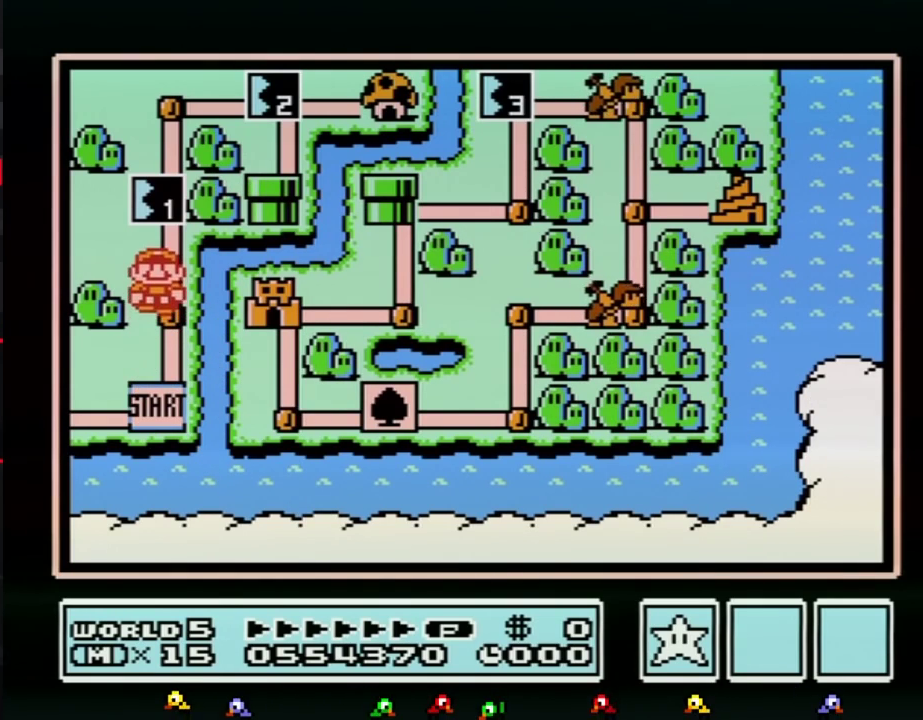
{"buttons": ["DPAD_UP"], "events": [[67, "DPAD_UP", "down"]]}
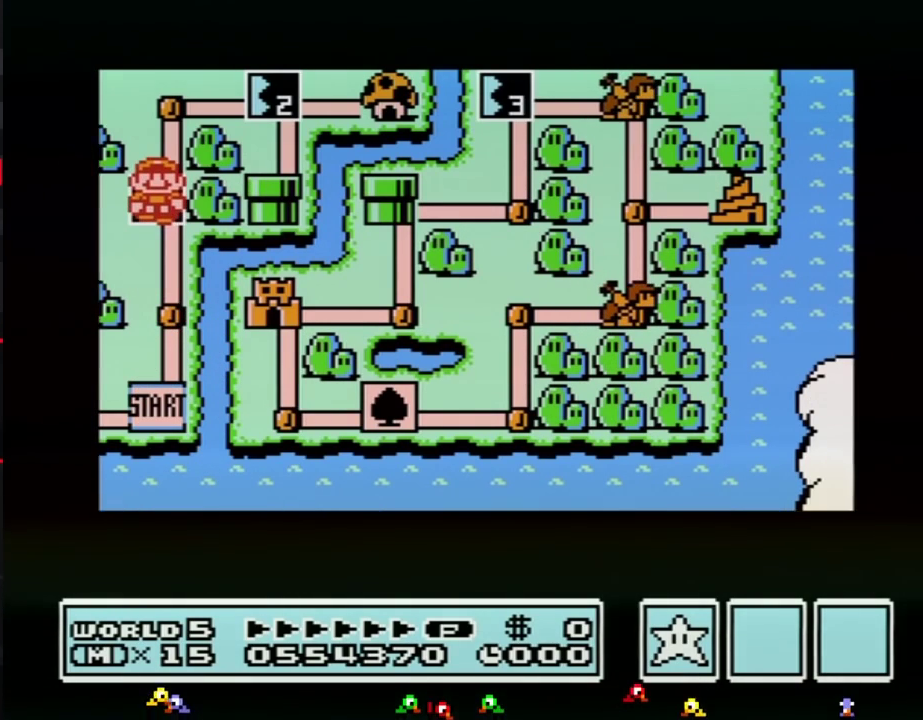
{"buttons": ["DPAD_UP"], "events": []}
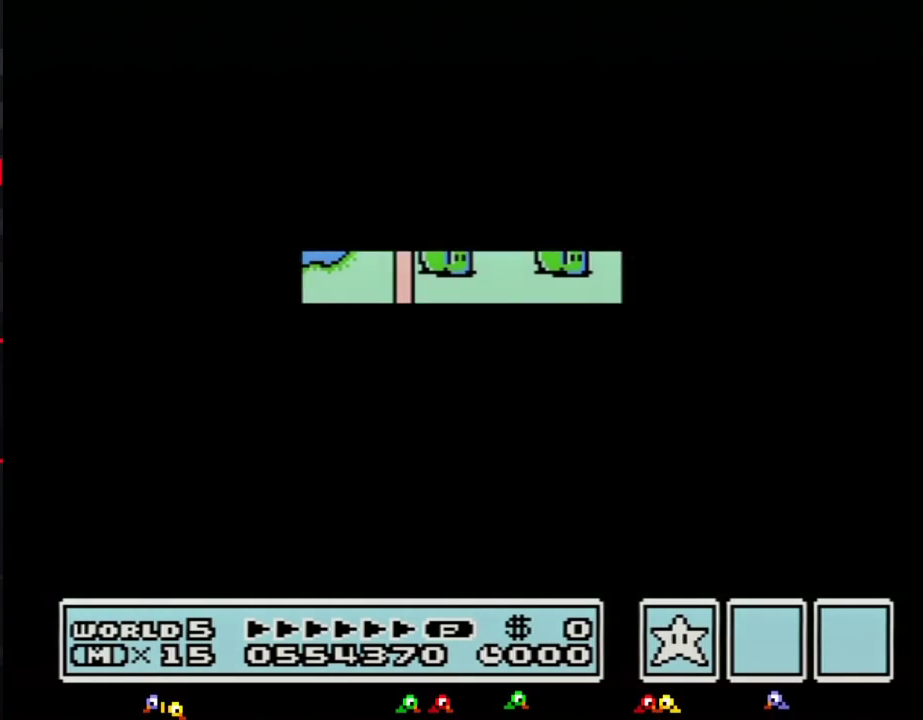
{"buttons": ["B", "DPAD_RIGHT"], "events": [[350, "DPAD_UP", "up"], [483, "B", "down"], [483, "DPAD_RIGHT", "down"]]}
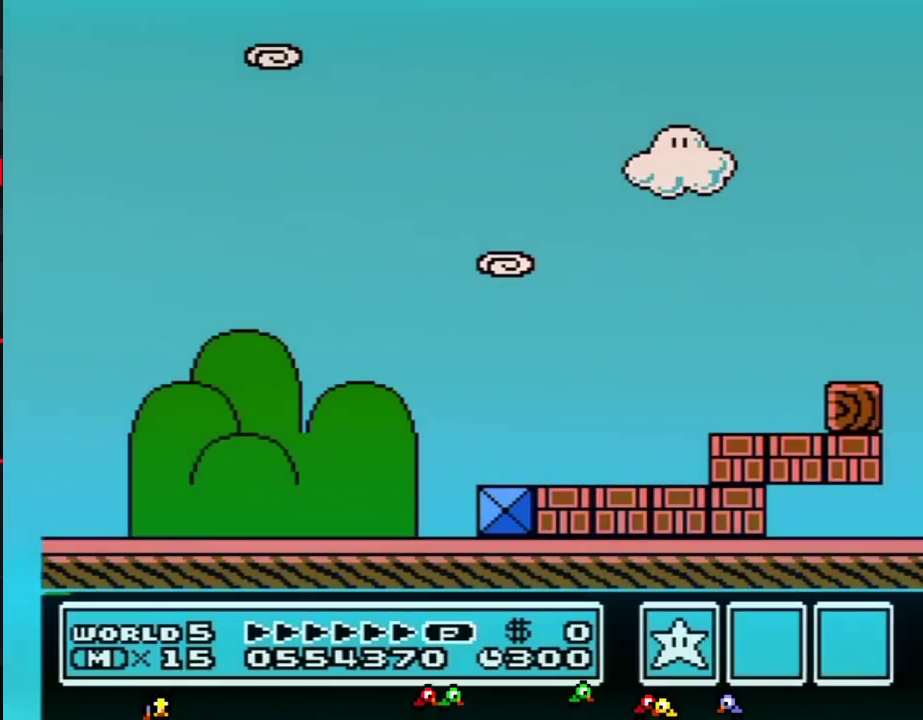
{"buttons": ["B", "DPAD_RIGHT"], "events": []}
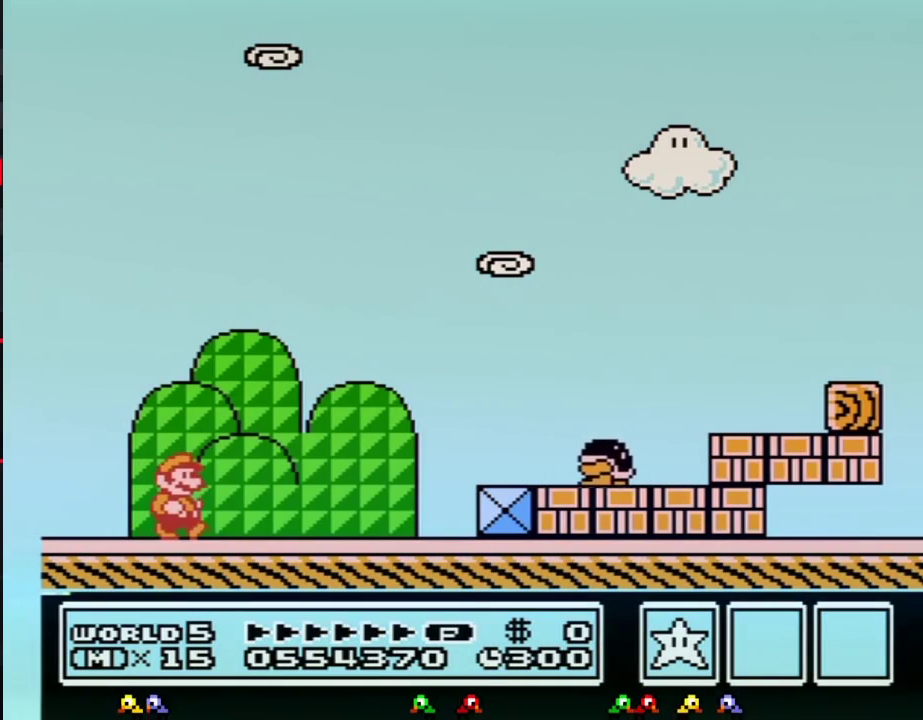
{"buttons": ["A", "B", "DPAD_RIGHT"], "events": [[450, "A", "down"]]}
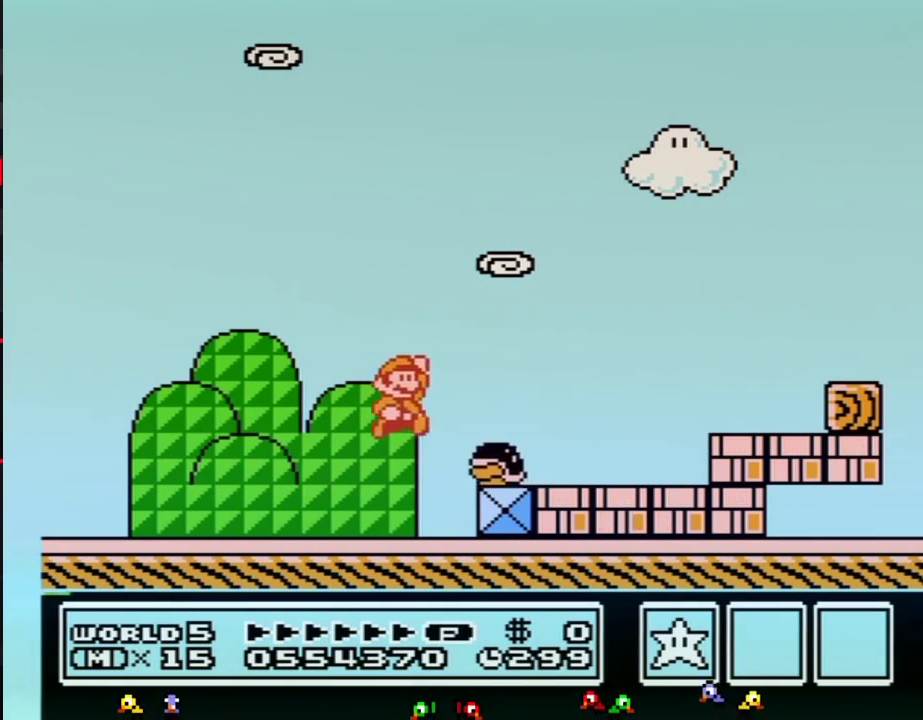
{"buttons": ["A", "B", "DPAD_RIGHT"], "events": [[17, "A", "up"], [33, "B", "up"], [100, "B", "down"], [483, "A", "down"]]}
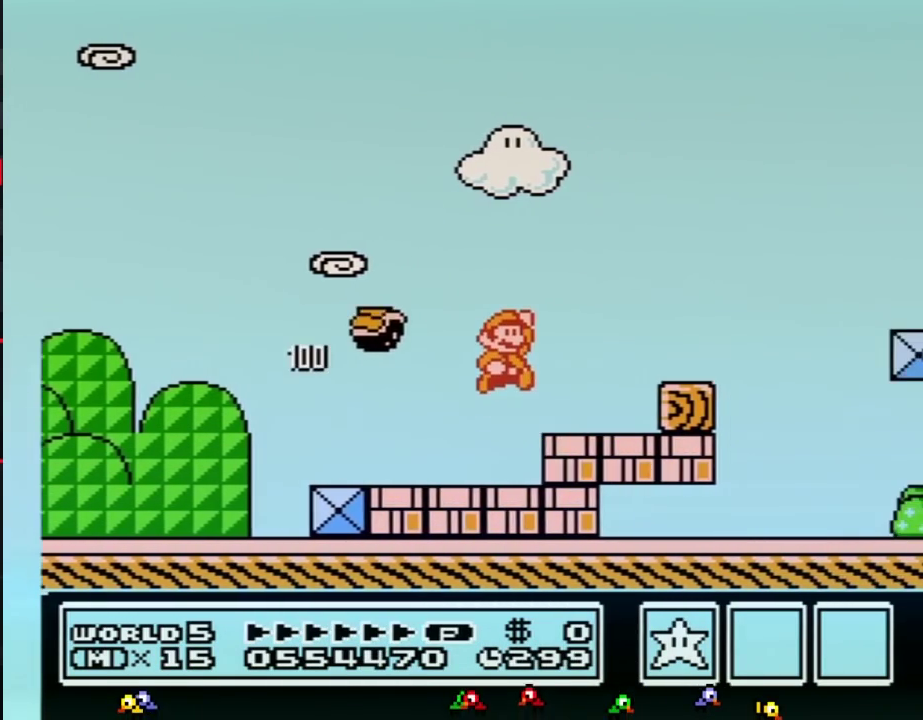
{"buttons": ["B", "DPAD_RIGHT"], "events": [[100, "A", "up"]]}
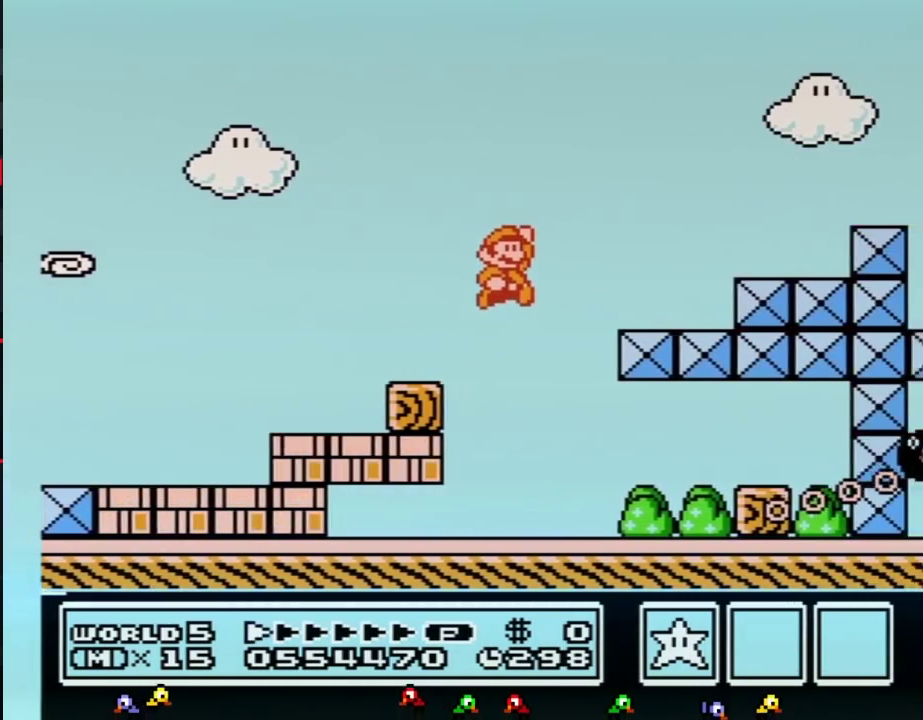
{"buttons": ["B", "DPAD_RIGHT"], "events": [[17, "A", "down"], [383, "A", "up"]]}
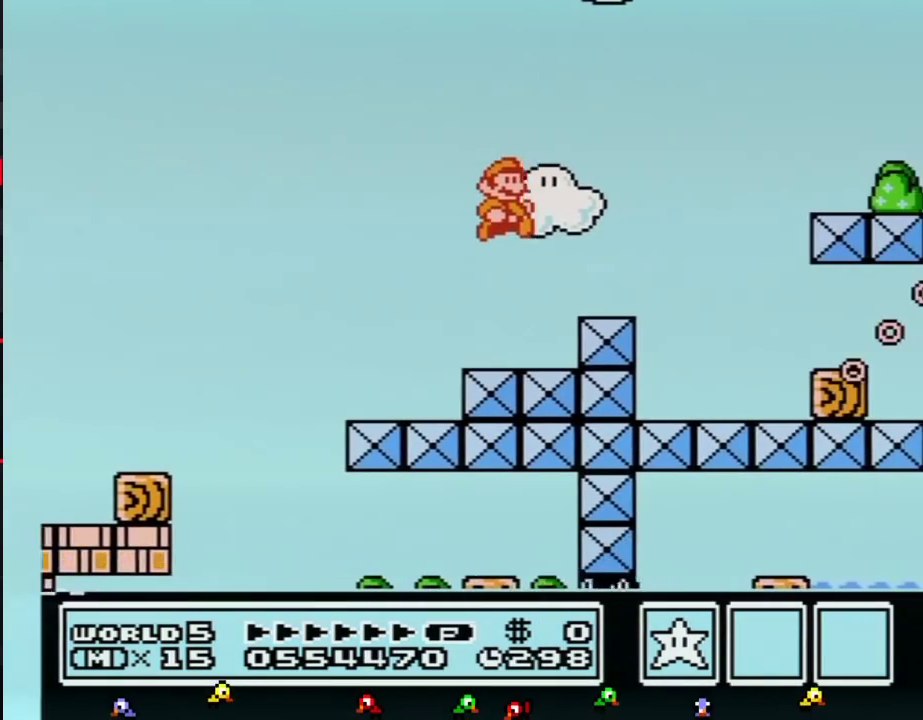
{"buttons": ["A", "B", "DPAD_RIGHT"], "events": [[350, "A", "down"]]}
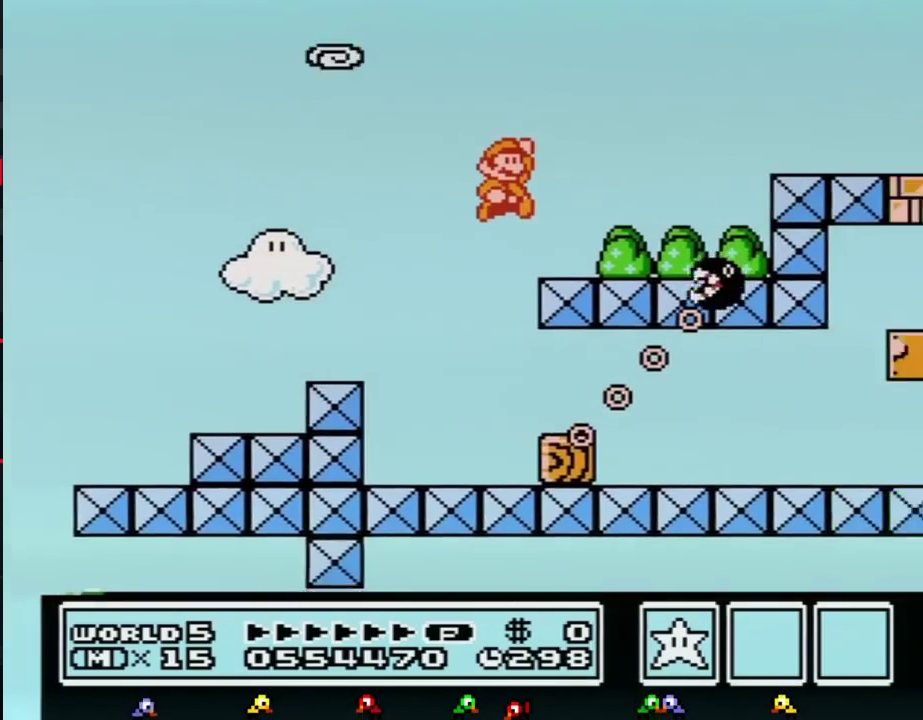
{"buttons": ["B", "DPAD_RIGHT"], "events": [[483, "A", "up"]]}
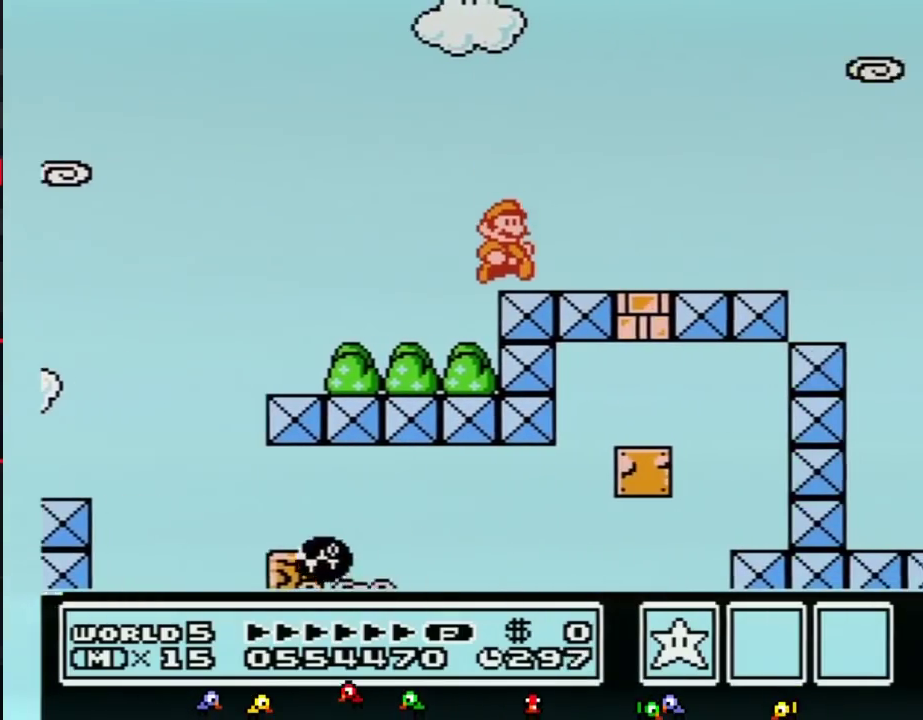
{"buttons": ["B", "DPAD_RIGHT"], "events": []}
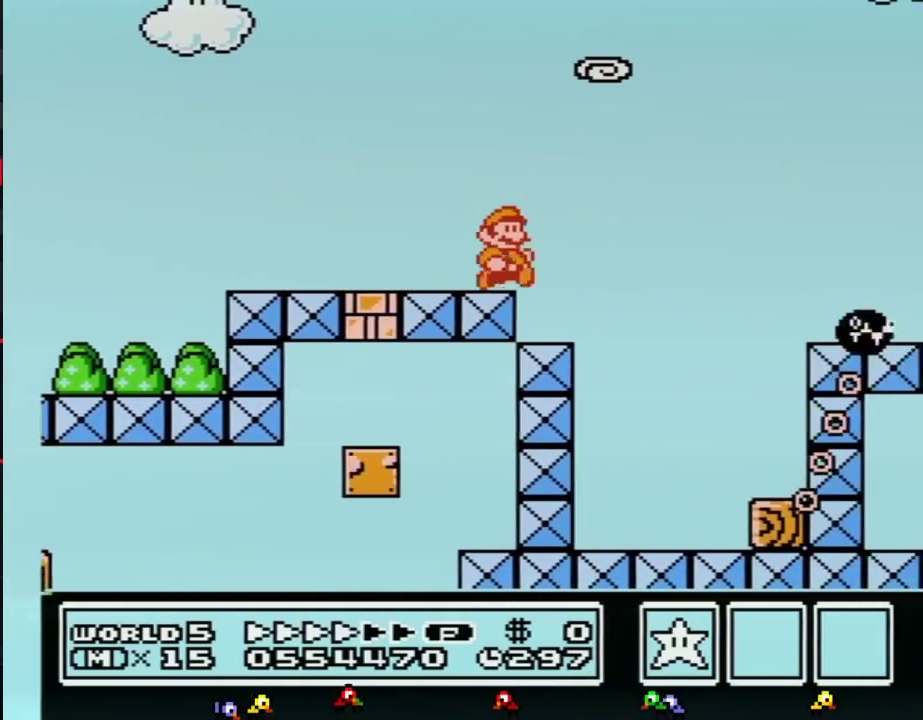
{"buttons": ["A", "B", "DPAD_RIGHT"], "events": [[100, "A", "down"]]}